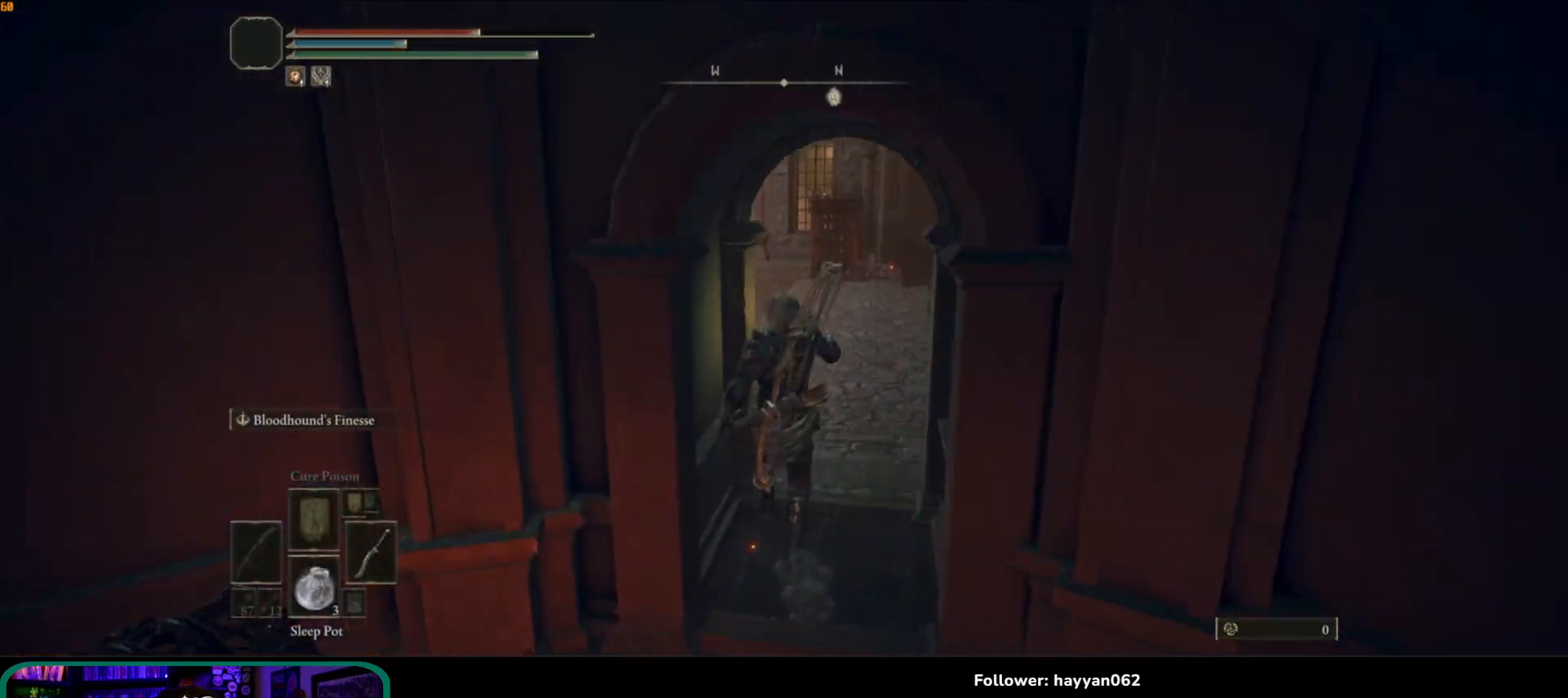
Gameplay with a controller (Xbox layout); each line is a JSON object with the inputs held at the frame after it (dt_ms = milliseconds from this image to that frame). "button_events" lists button changes between this image and that frame as [ms after this image, input, new state], when the widget could be followed in between (sticks are given only as held states). Not read: L3.
{"dt_ms": 500, "buttons": [], "left_stick": "up", "right_stick": "down-right", "button_events": []}
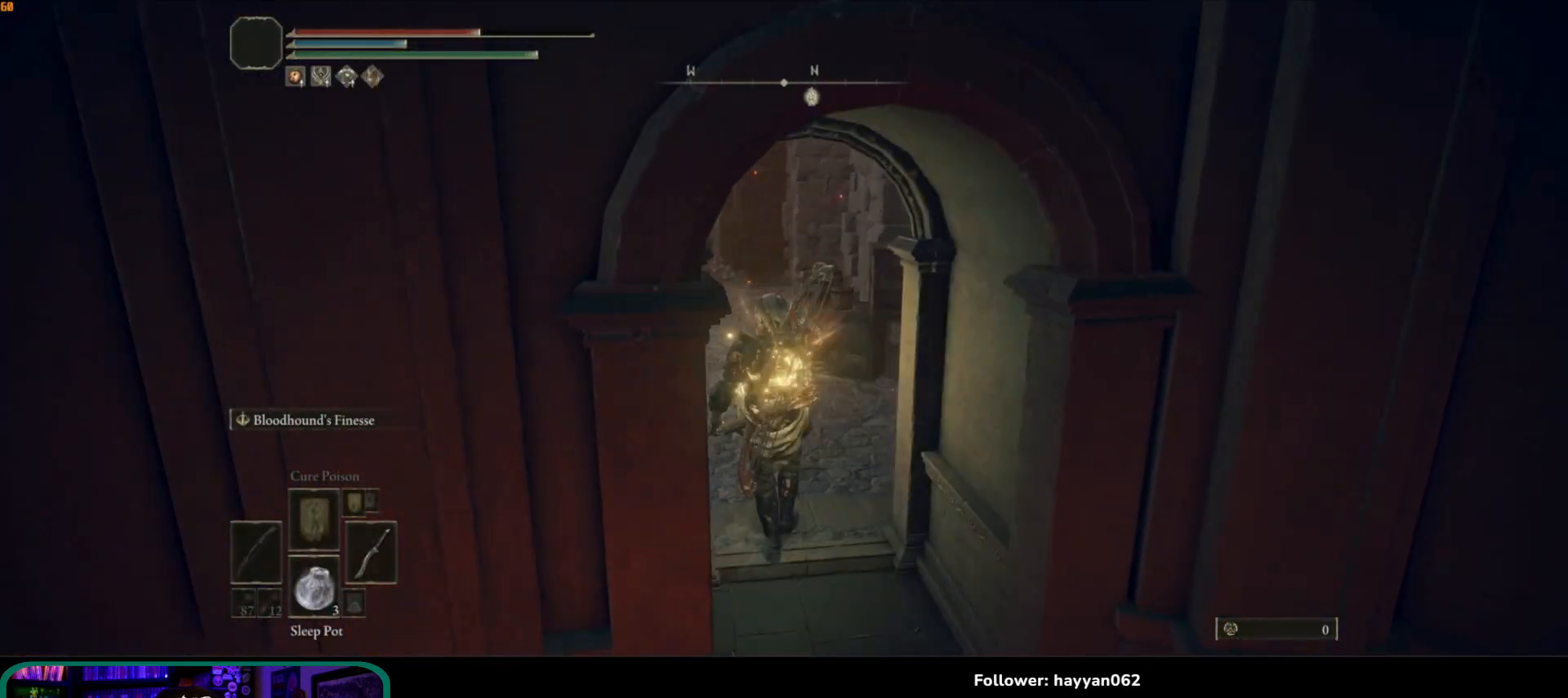
{"dt_ms": 500, "buttons": [], "left_stick": "up", "right_stick": "center", "button_events": []}
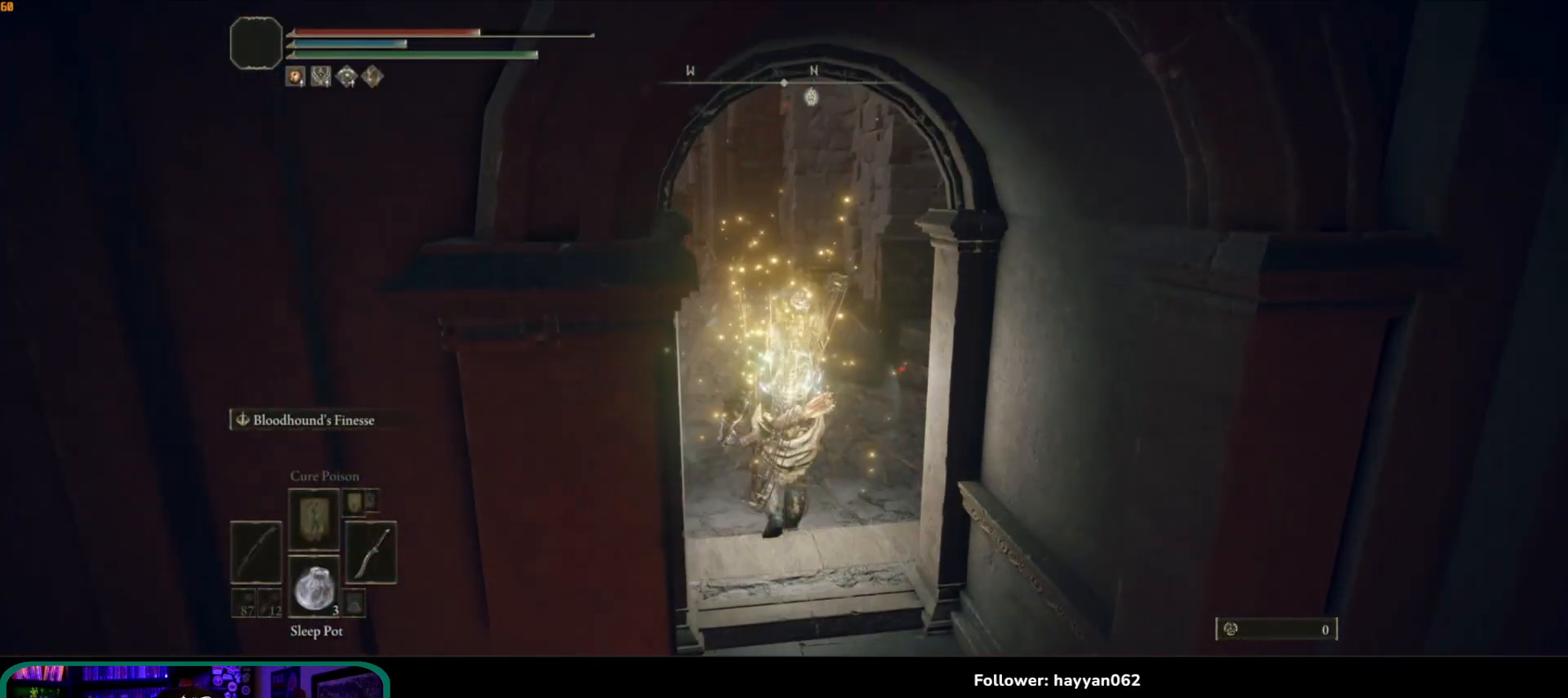
{"dt_ms": 500, "buttons": ["B"], "left_stick": "up", "right_stick": "center", "button_events": [[17, "B", "down"]]}
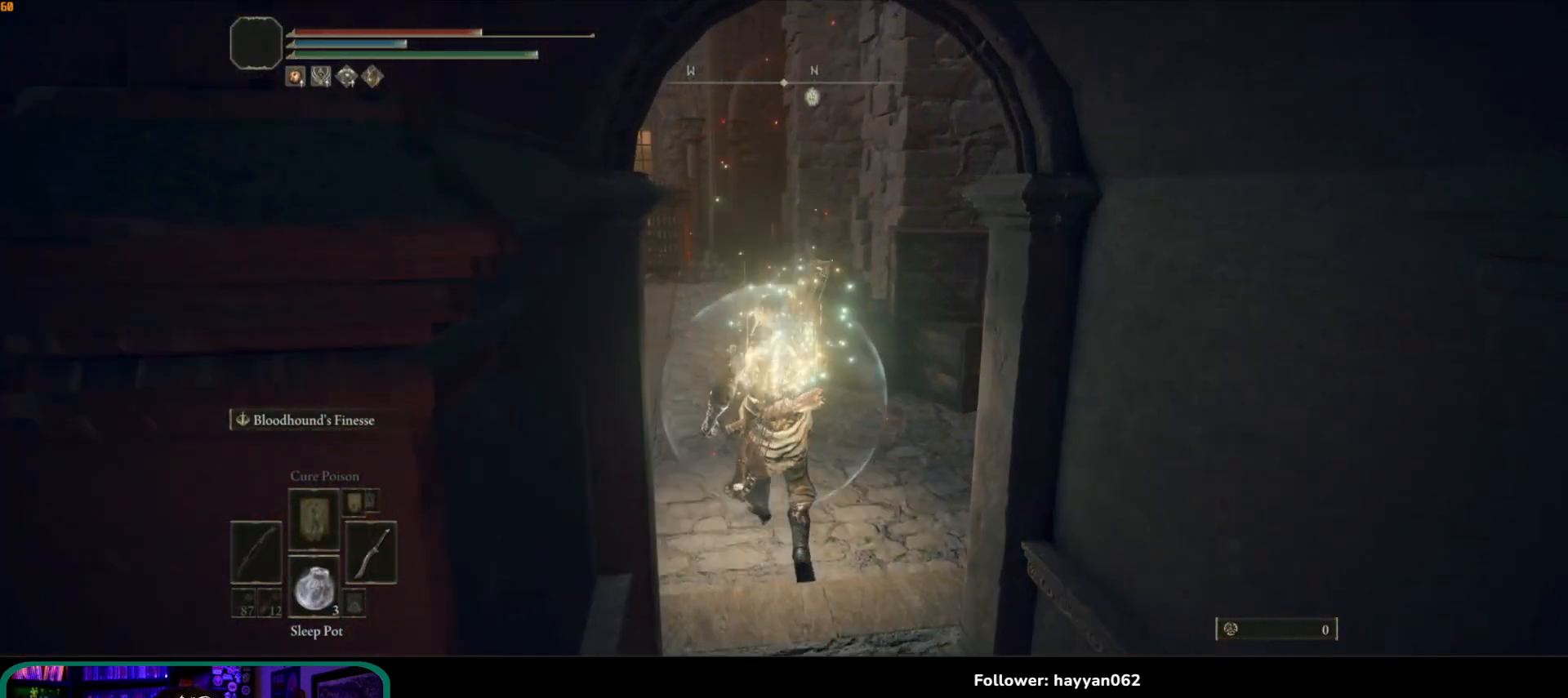
{"dt_ms": 500, "buttons": [], "left_stick": "up-left", "right_stick": "down", "button_events": [[217, "B", "up"]]}
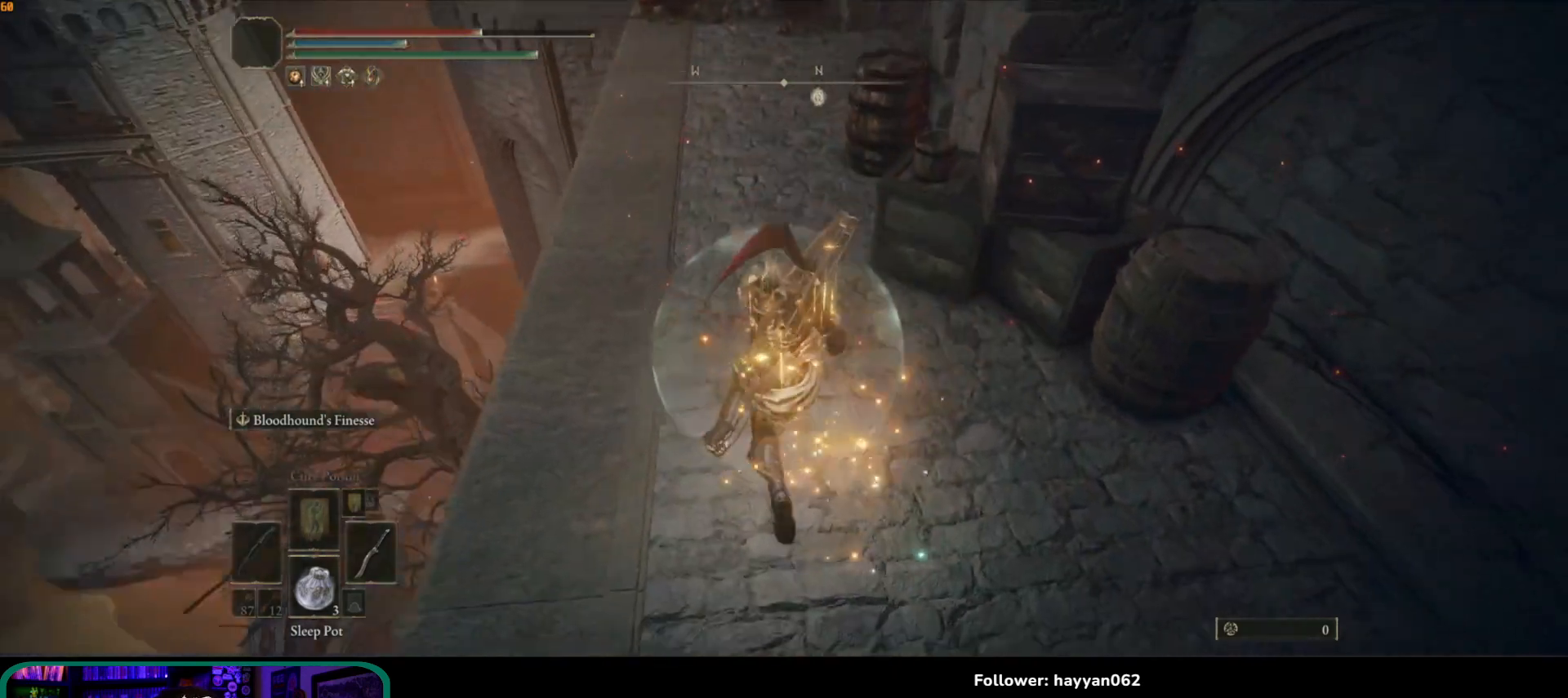
{"dt_ms": 500, "buttons": [], "left_stick": "up", "right_stick": "center", "button_events": []}
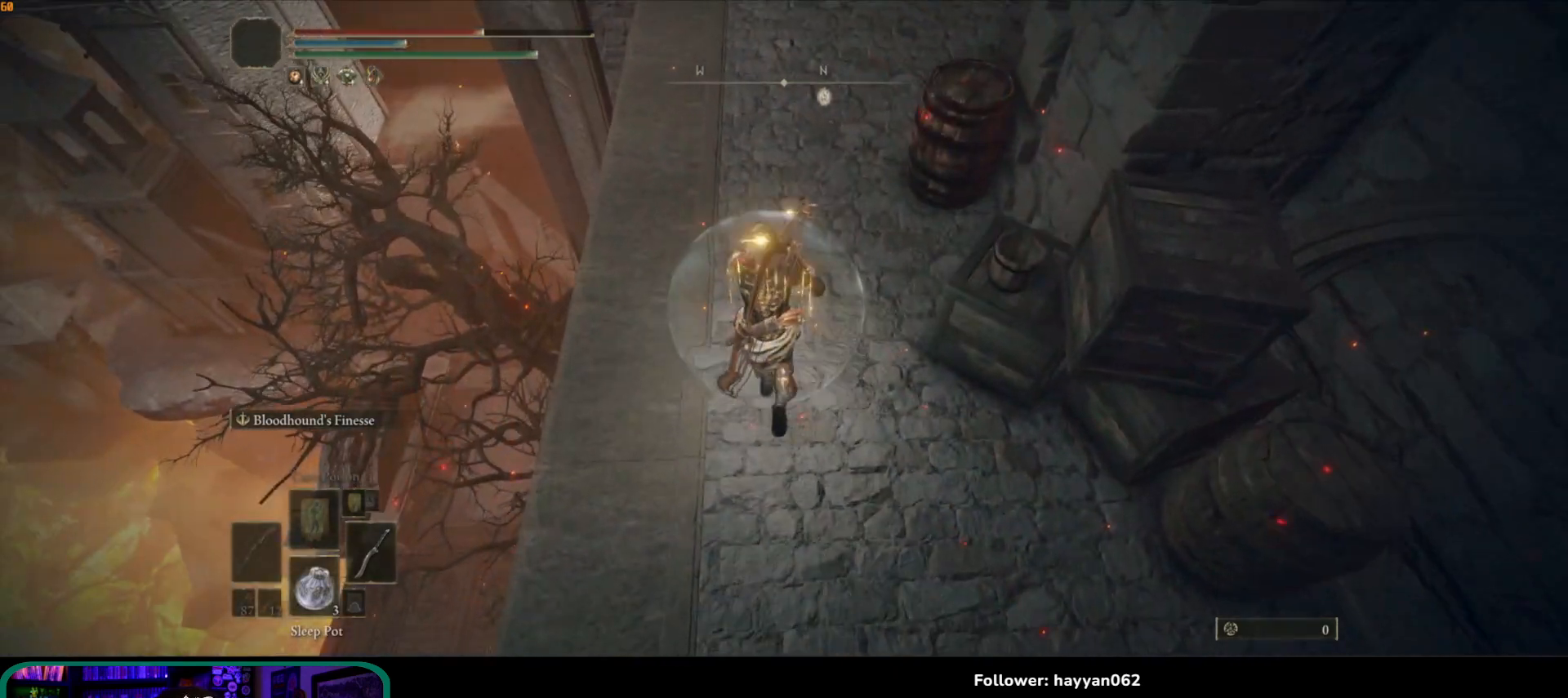
{"dt_ms": 500, "buttons": [], "left_stick": "up", "right_stick": "right", "button_events": []}
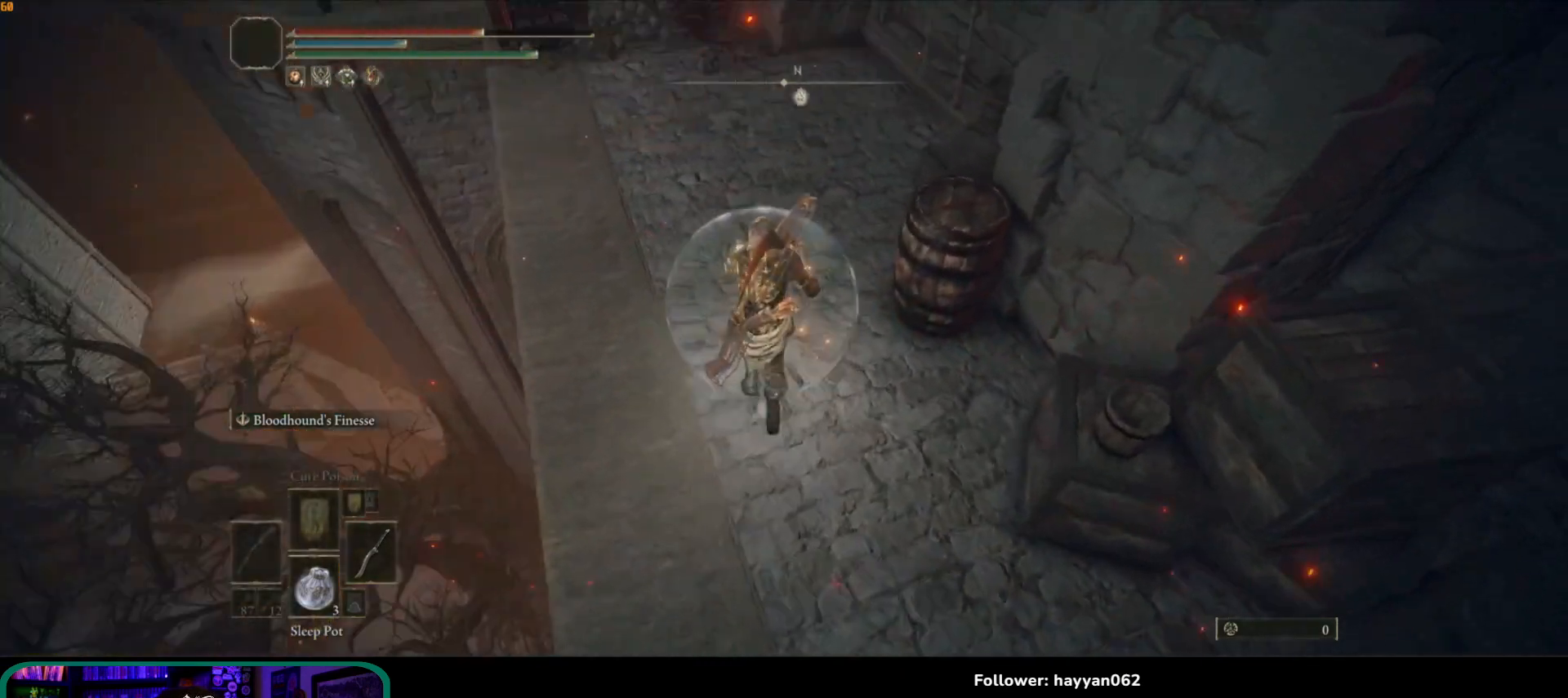
{"dt_ms": 1000, "buttons": [], "left_stick": "up-left", "right_stick": "center", "button_events": []}
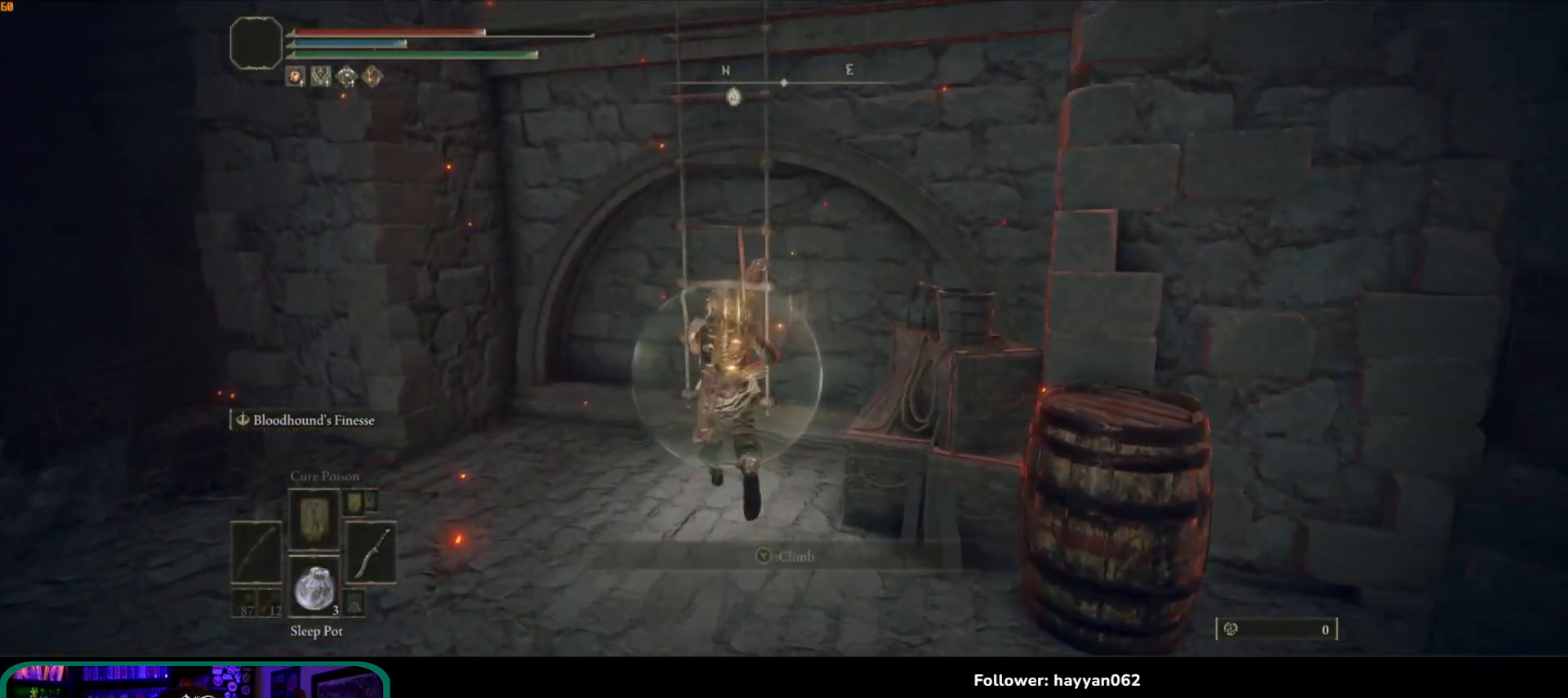
{"dt_ms": 500, "buttons": [], "left_stick": "up", "right_stick": "center", "button_events": [[200, "Y", "down"], [283, "Y", "up"]]}
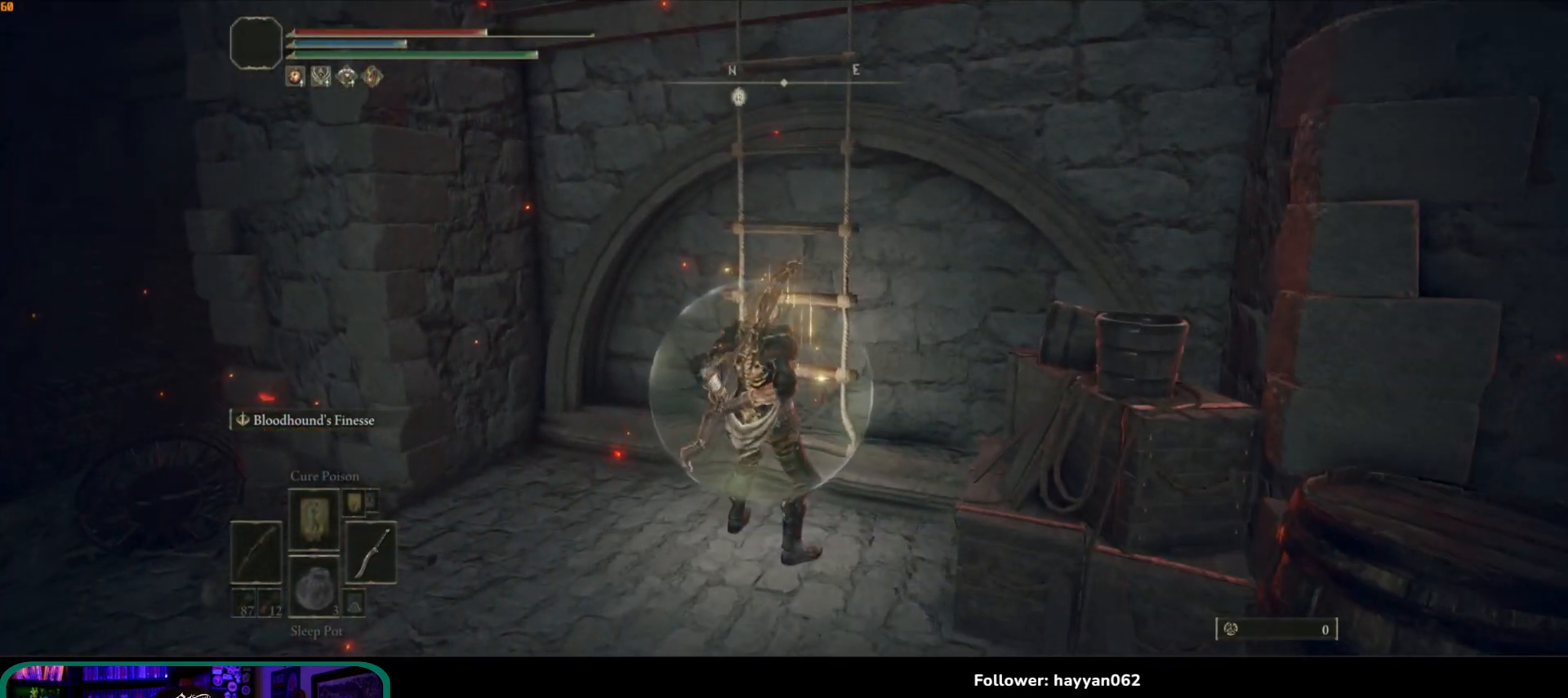
{"dt_ms": 500, "buttons": [], "left_stick": "up", "right_stick": "up-right", "button_events": []}
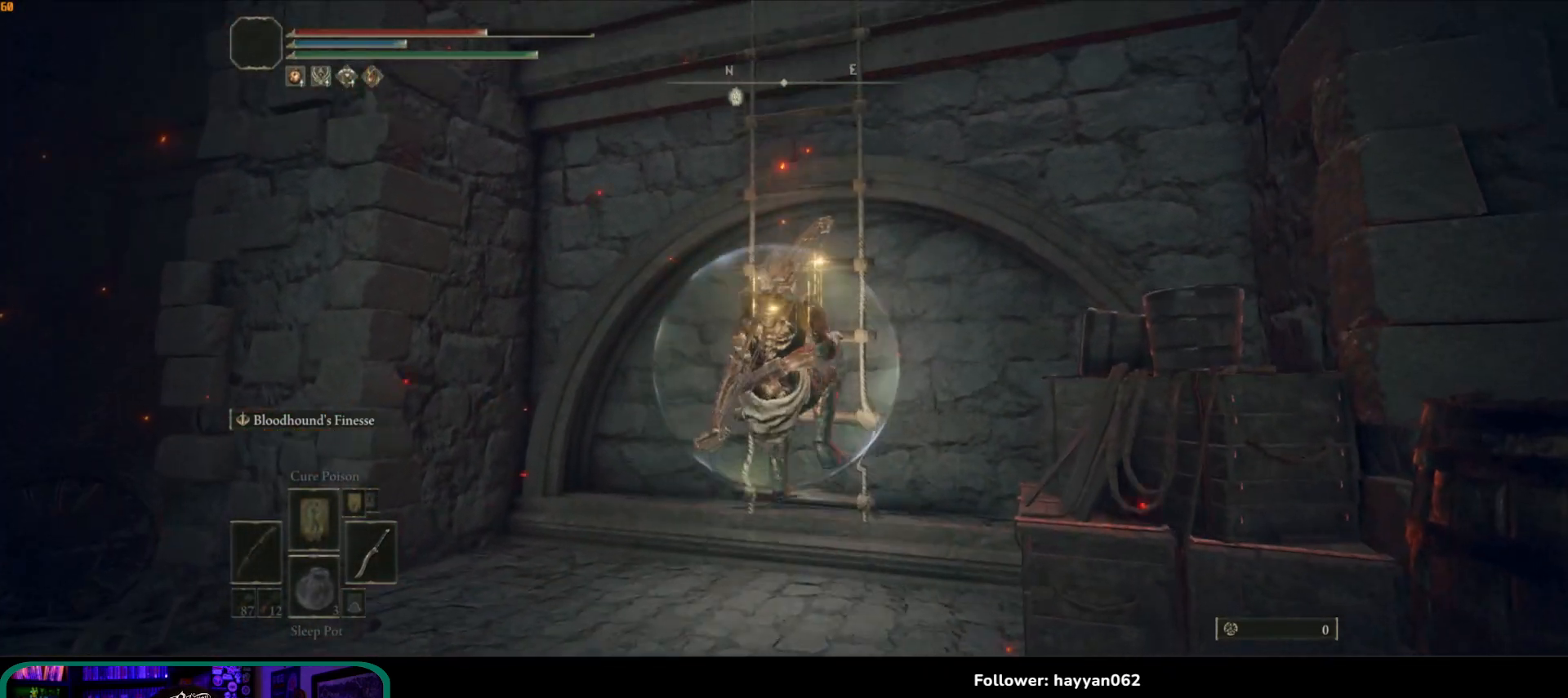
{"dt_ms": 500, "buttons": ["B"], "left_stick": "up", "right_stick": "center", "button_events": [[267, "B", "down"]]}
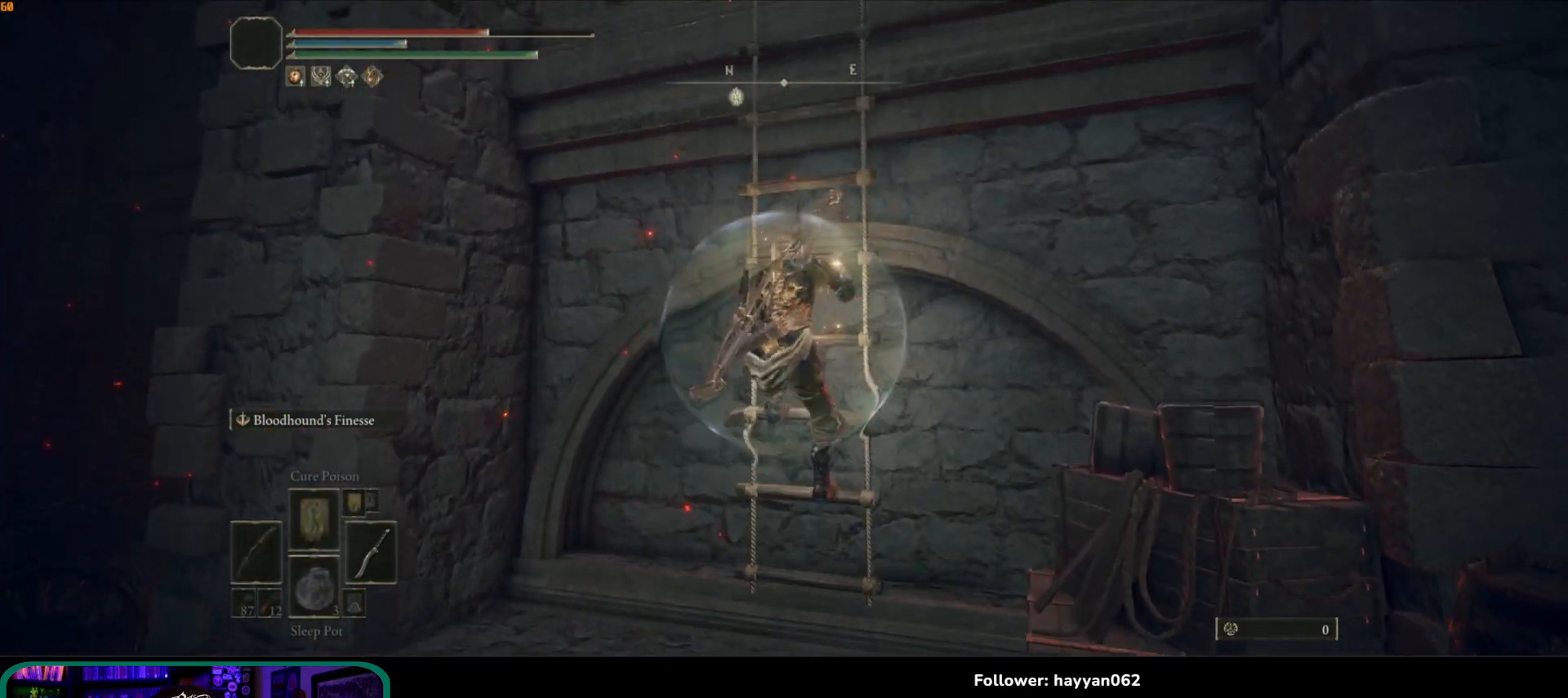
{"dt_ms": 500, "buttons": ["B"], "left_stick": "up", "right_stick": "center", "button_events": []}